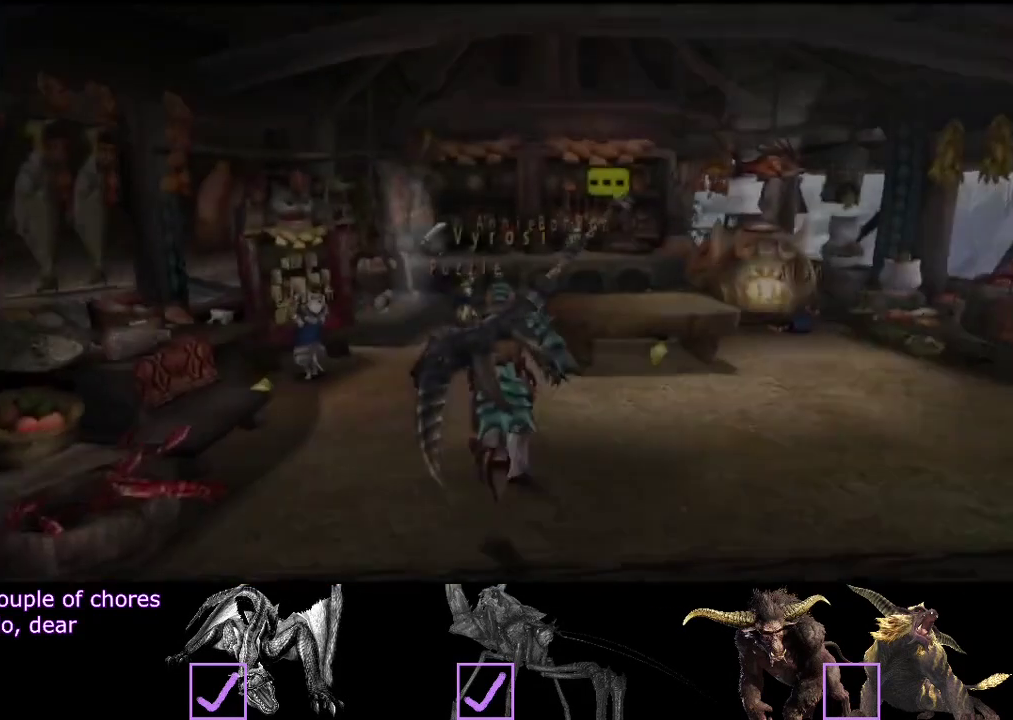
Gameplay with a controller (PlayStation layout); each line is a JSON object with the inputs held at the frame after it. "events" lists button and stick changes between this image and that frame as [ms after this image, input, new state], when the widget could be followed in between. Not read: L3 R3.
{"buttons": ["R2"], "left_stick": "up", "right_stick": "center", "events": []}
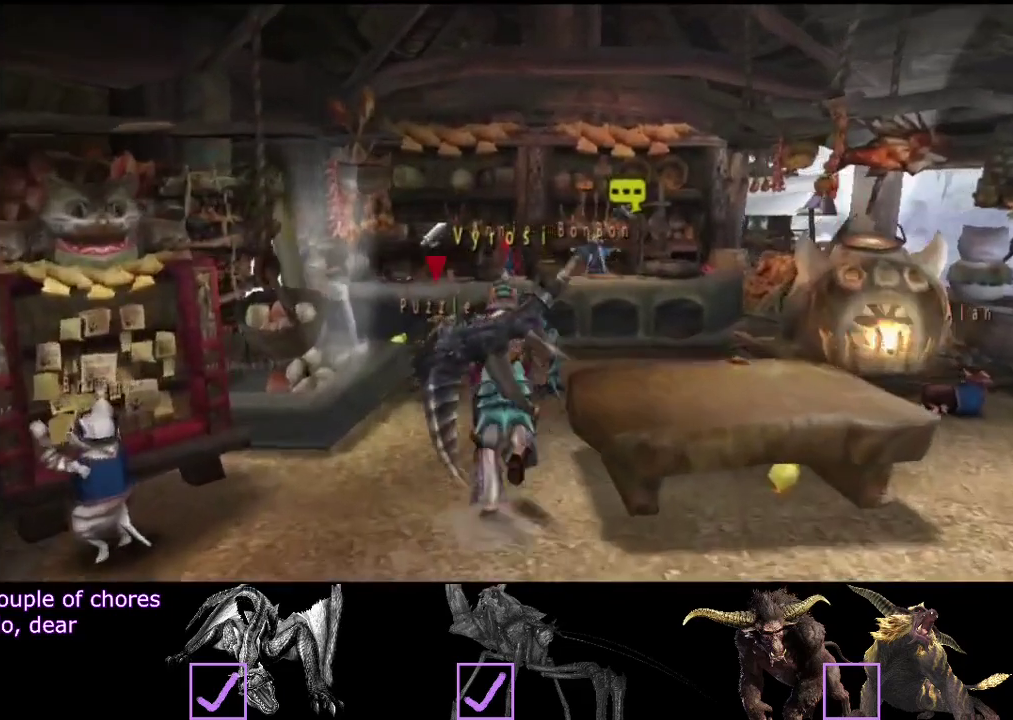
{"buttons": ["R2"], "left_stick": "down", "right_stick": "center", "events": [[167, "left_stick", "up-right"], [250, "left_stick", "right"], [350, "left_stick", "down"]]}
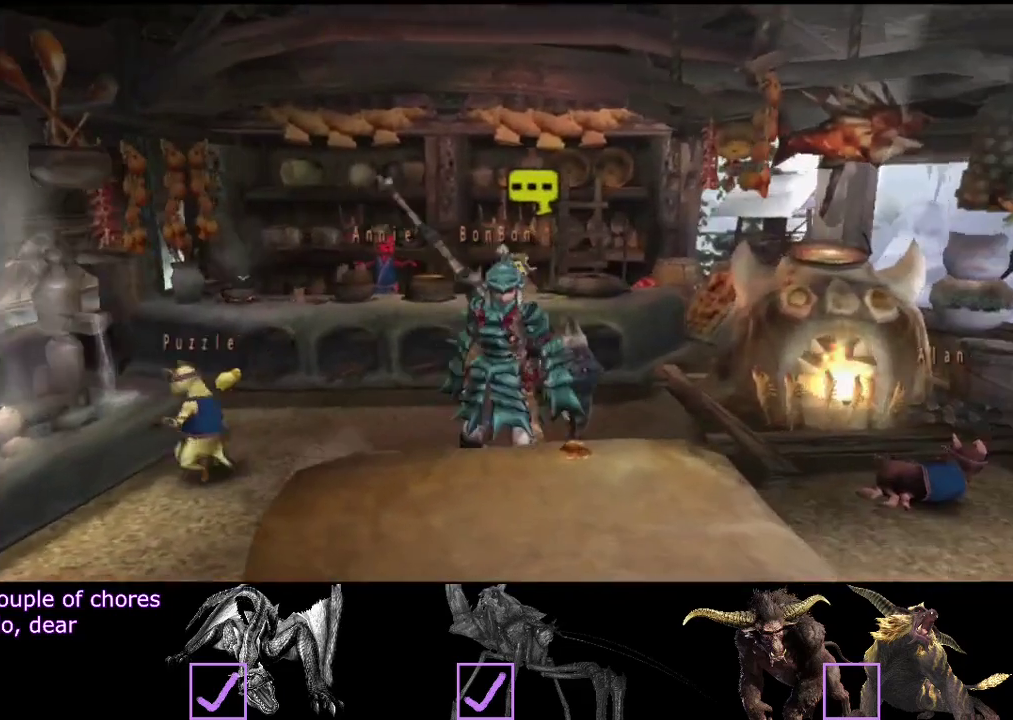
{"buttons": [], "left_stick": "center", "right_stick": "center", "events": [[17, "R2", "up"], [50, "left_stick", "center"]]}
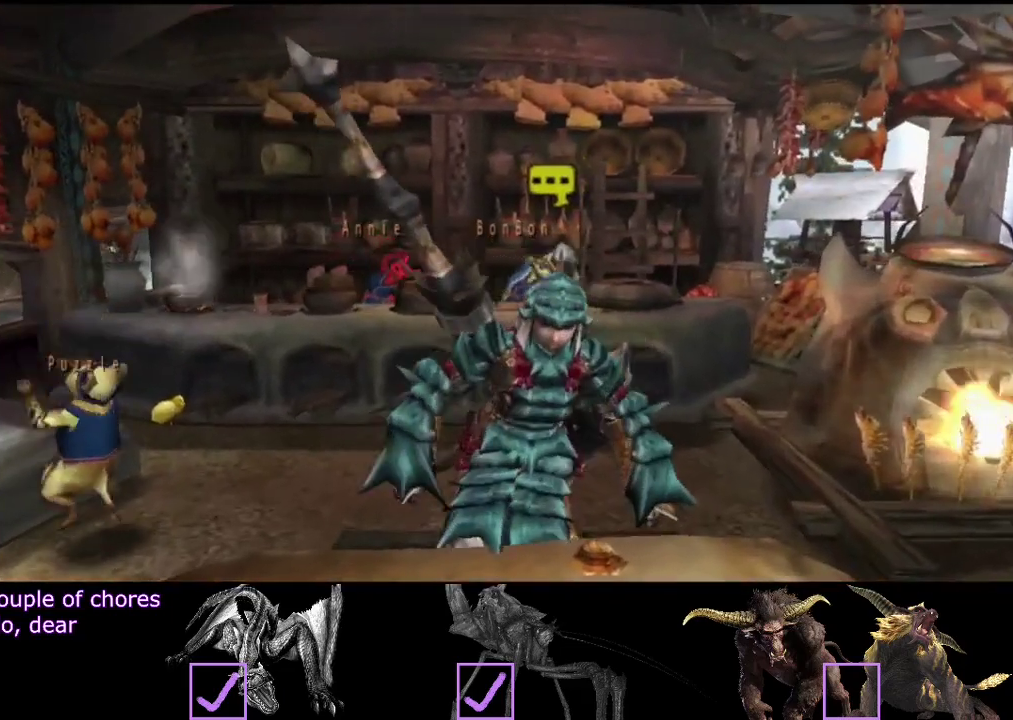
{"buttons": [], "left_stick": "center", "right_stick": "center", "events": []}
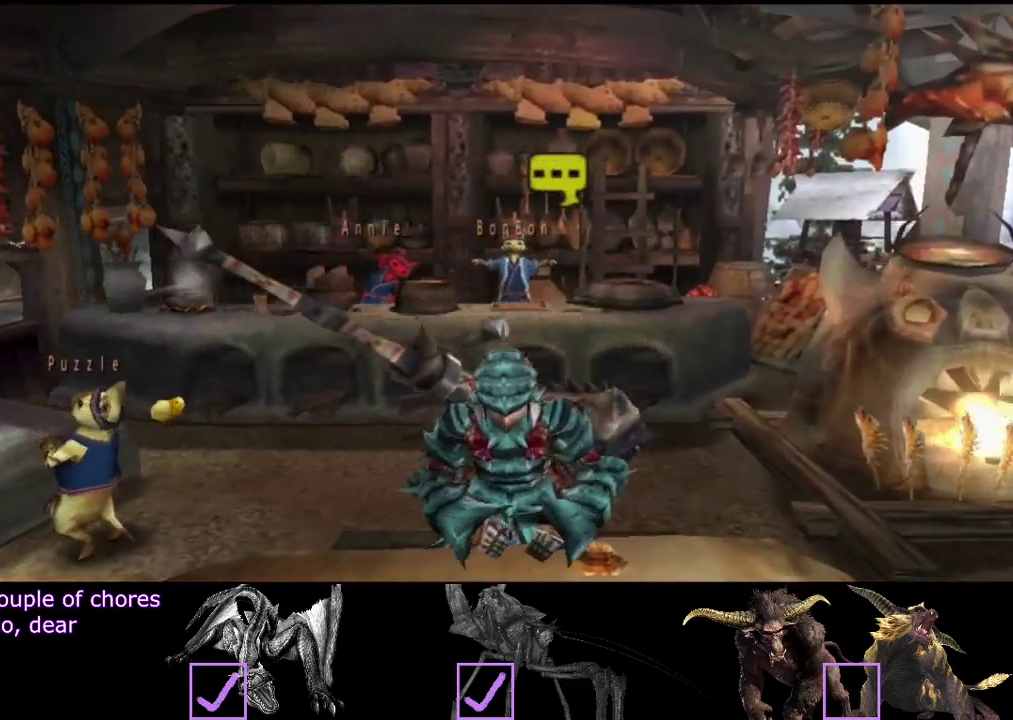
{"buttons": [], "left_stick": "center", "right_stick": "center", "events": []}
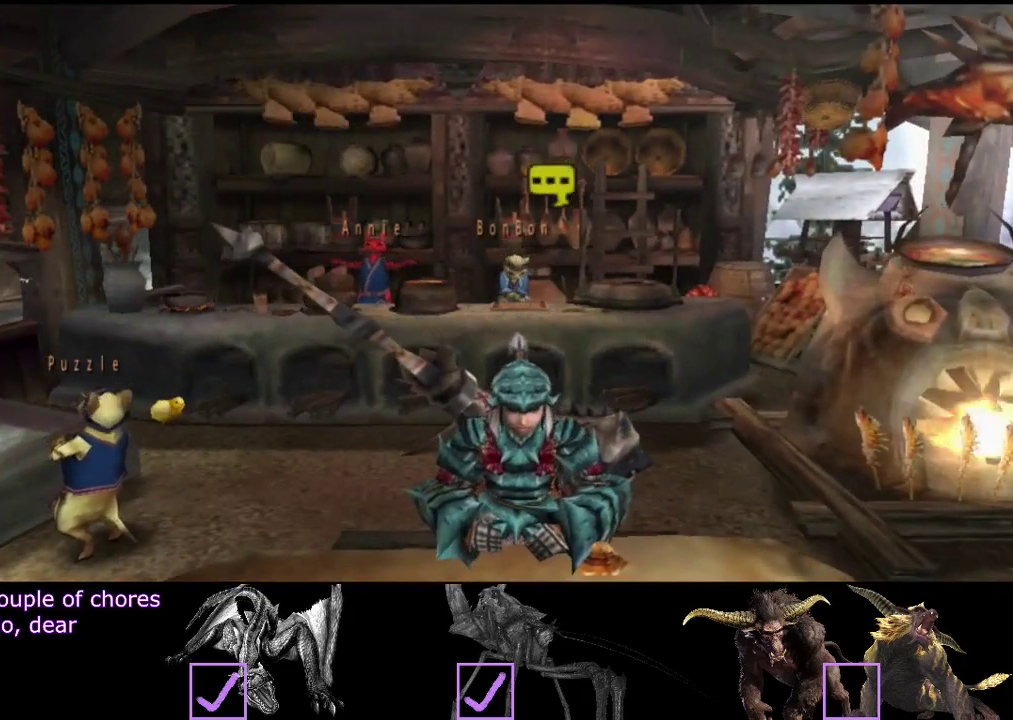
{"buttons": [], "left_stick": "center", "right_stick": "center", "events": []}
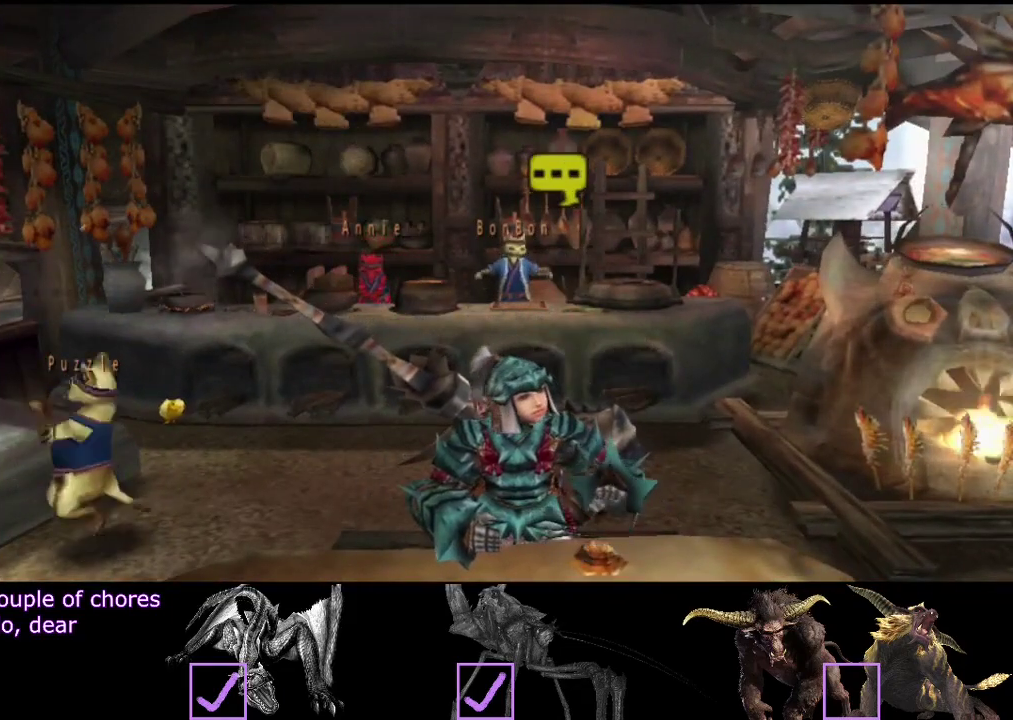
{"buttons": [], "left_stick": "center", "right_stick": "center", "events": []}
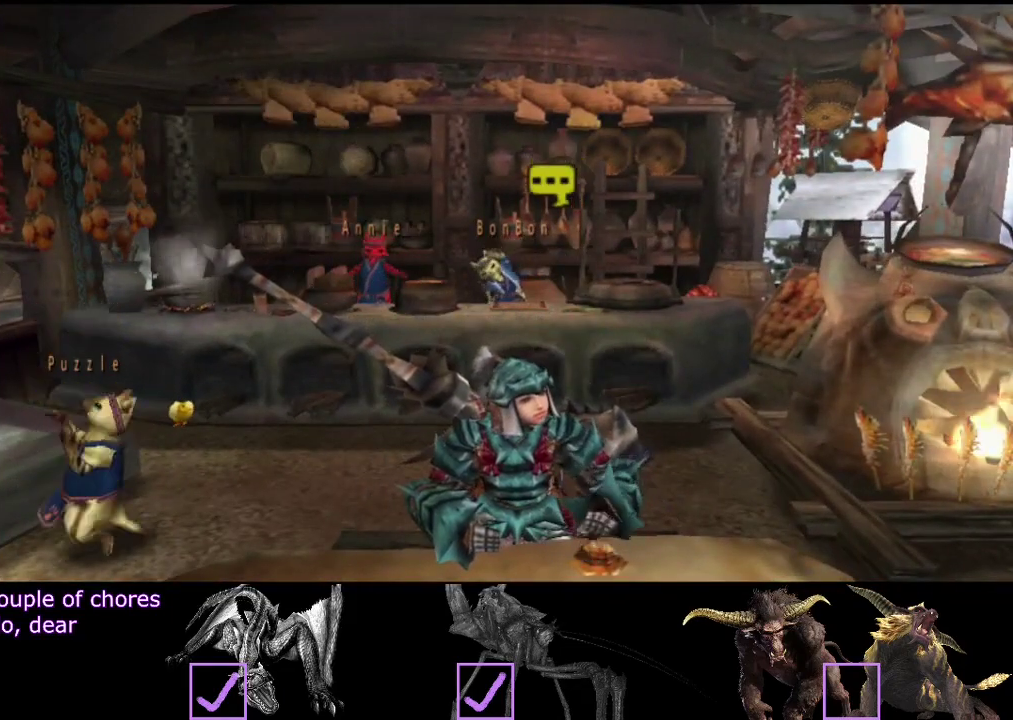
{"buttons": [], "left_stick": "center", "right_stick": "center", "events": []}
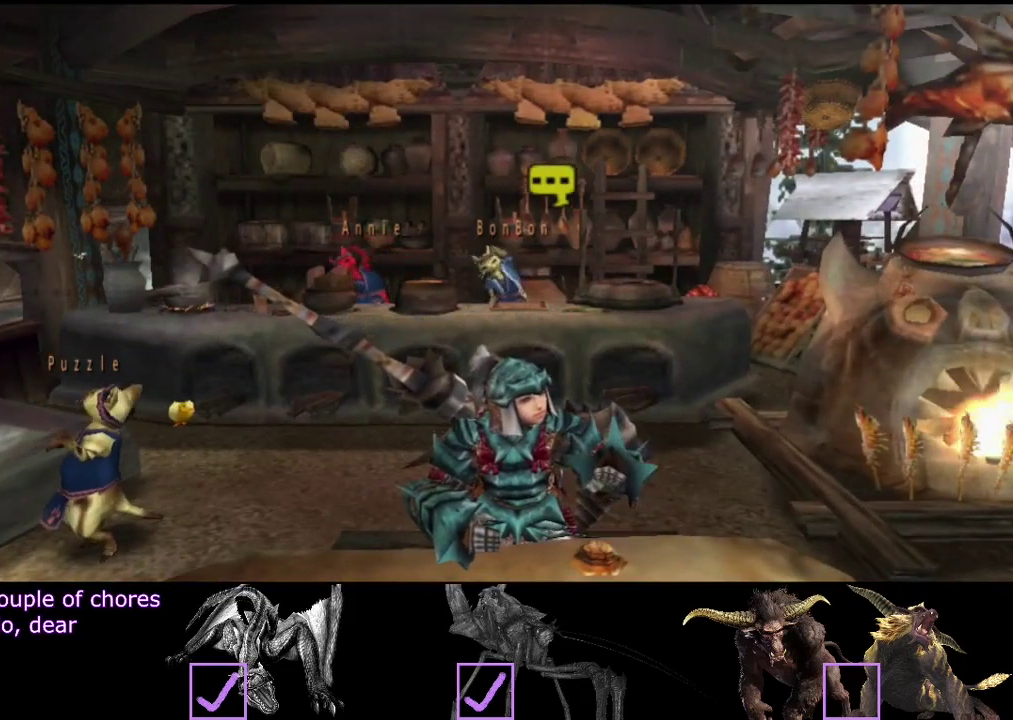
{"buttons": [], "left_stick": "center", "right_stick": "center", "events": []}
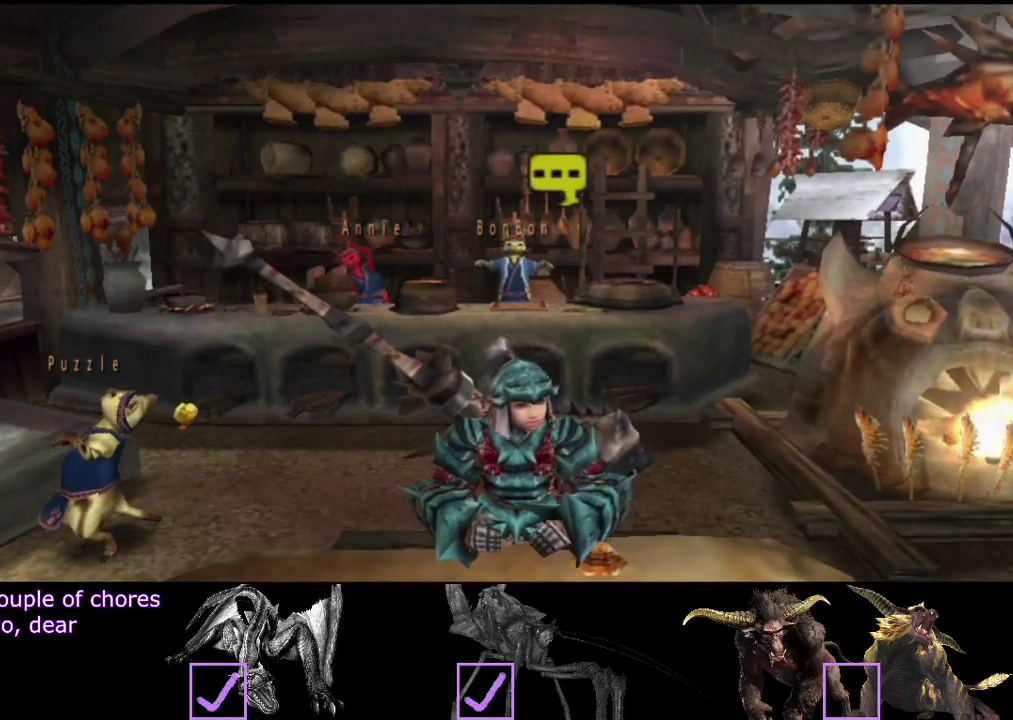
{"buttons": [], "left_stick": "center", "right_stick": "center", "events": []}
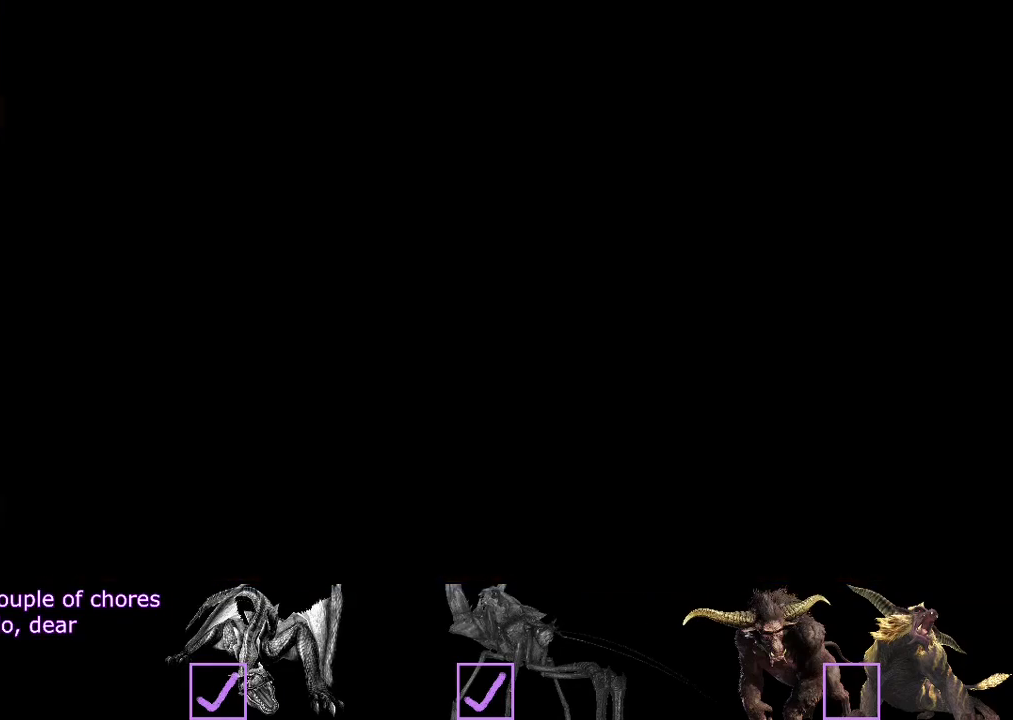
{"buttons": [], "left_stick": "center", "right_stick": "center", "events": []}
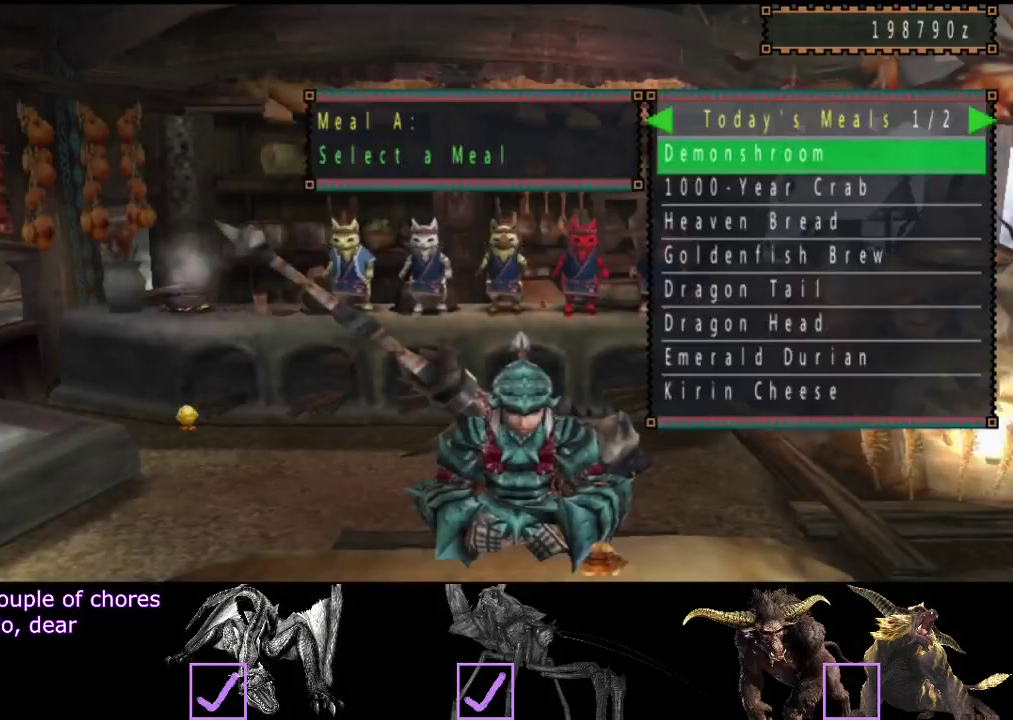
{"buttons": [], "left_stick": "center", "right_stick": "center", "events": []}
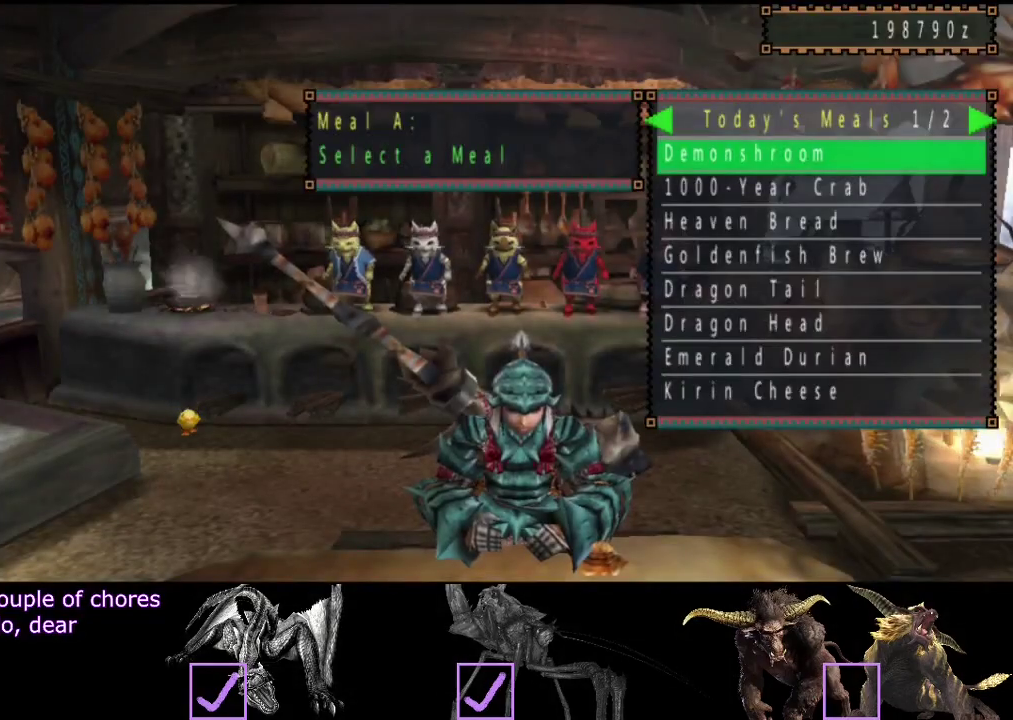
{"buttons": ["DPAD_DOWN"], "left_stick": "center", "right_stick": "center", "events": [[317, "DPAD_DOWN", "down"]]}
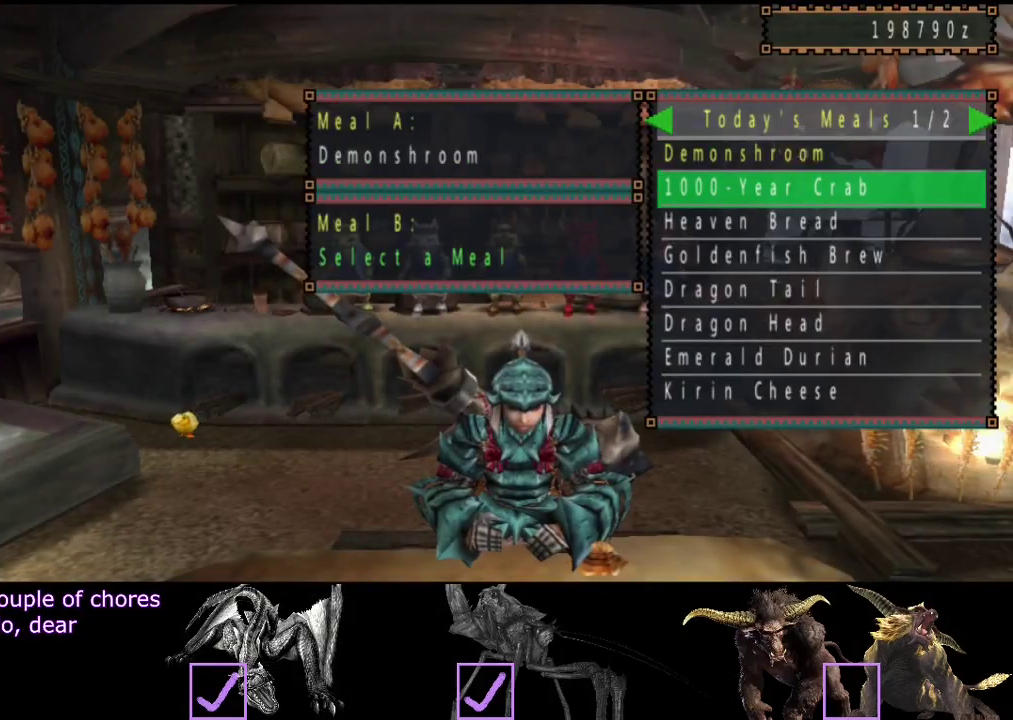
{"buttons": ["DPAD_DOWN"], "left_stick": "center", "right_stick": "center", "events": []}
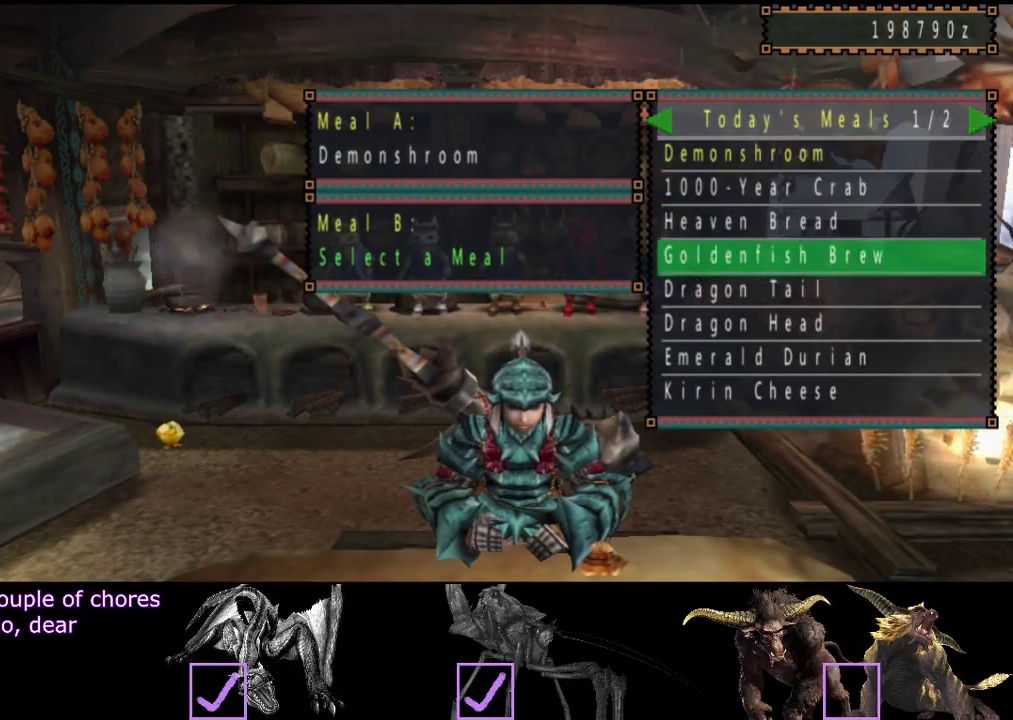
{"buttons": [], "left_stick": "center", "right_stick": "center", "events": [[17, "DPAD_DOWN", "up"]]}
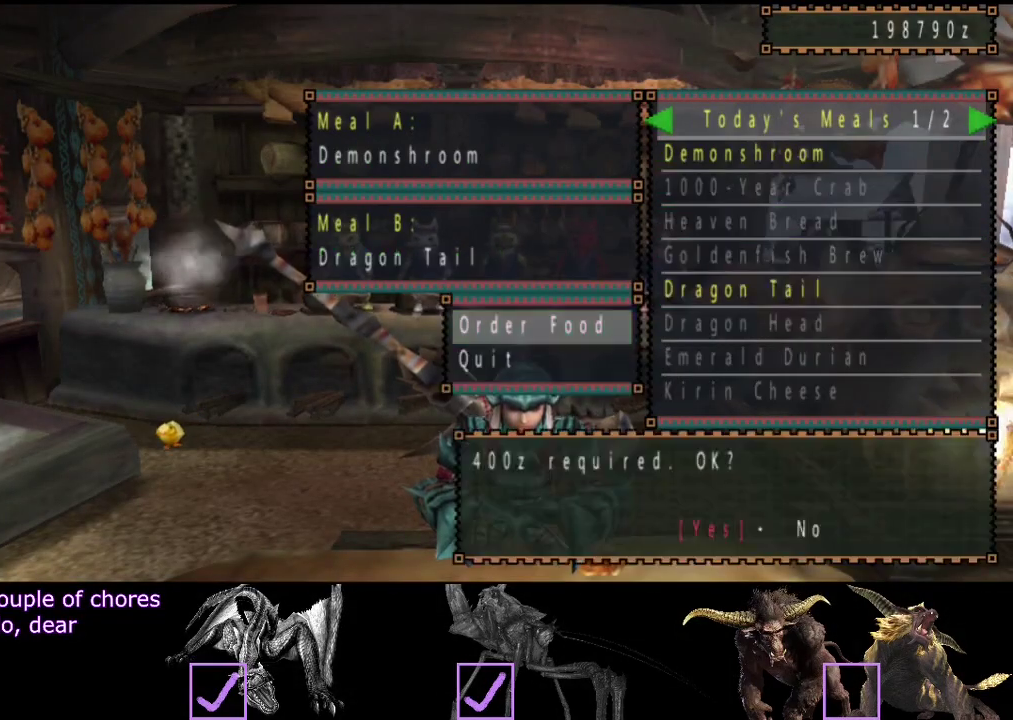
{"buttons": [], "left_stick": "center", "right_stick": "center", "events": [[233, "SELECT", "down"], [400, "SELECT", "up"]]}
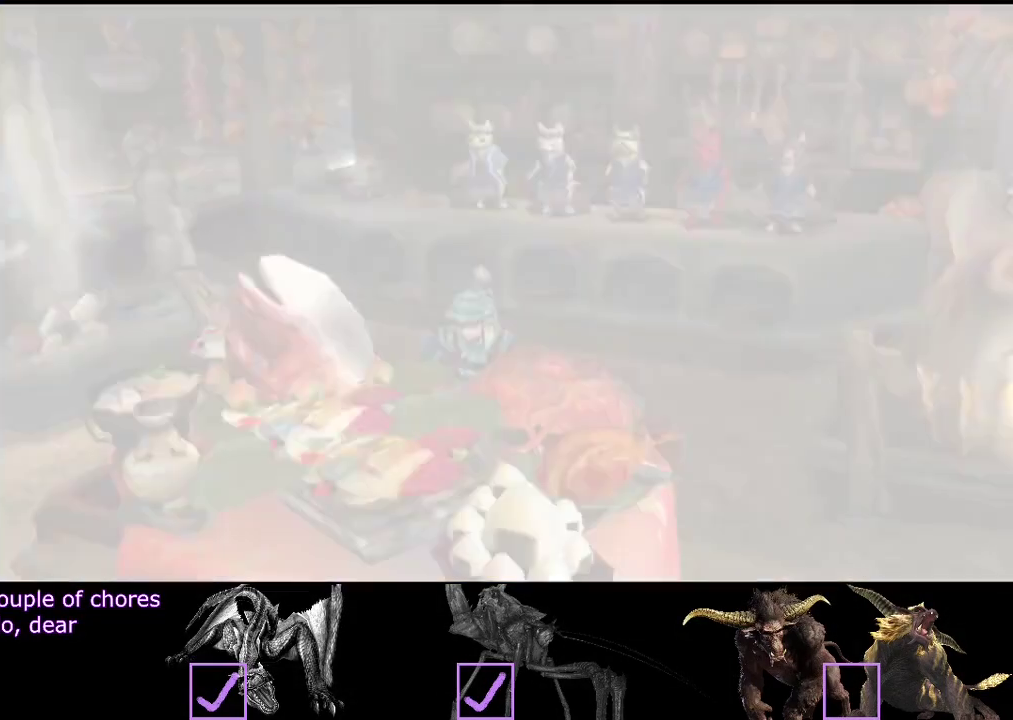
{"buttons": [], "left_stick": "center", "right_stick": "center", "events": []}
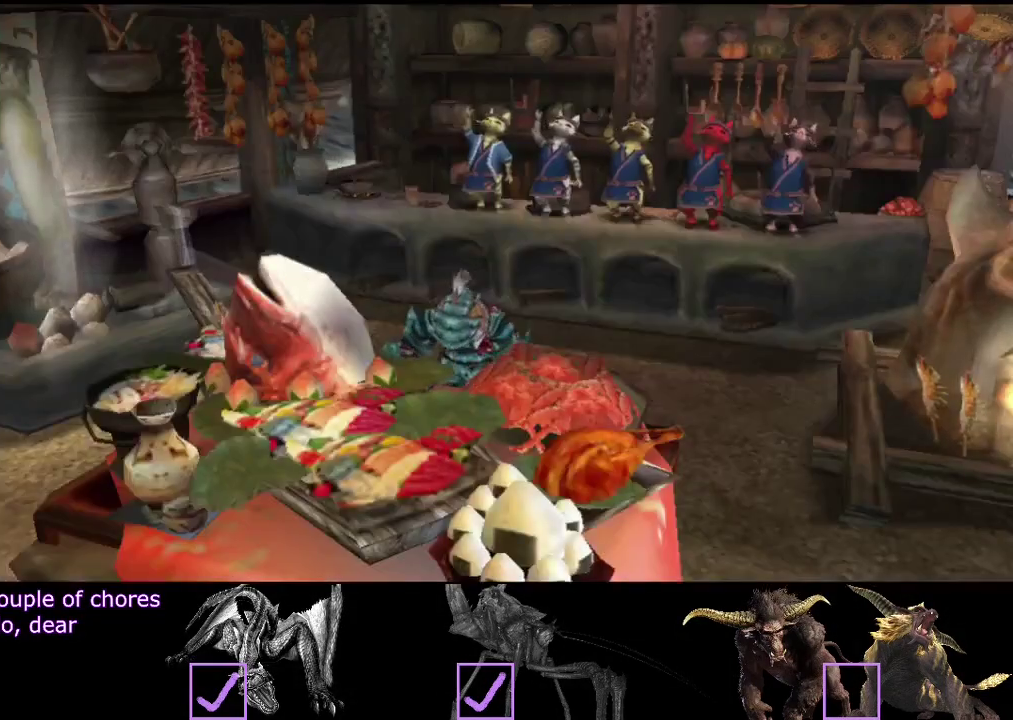
{"buttons": [], "left_stick": "center", "right_stick": "center", "events": []}